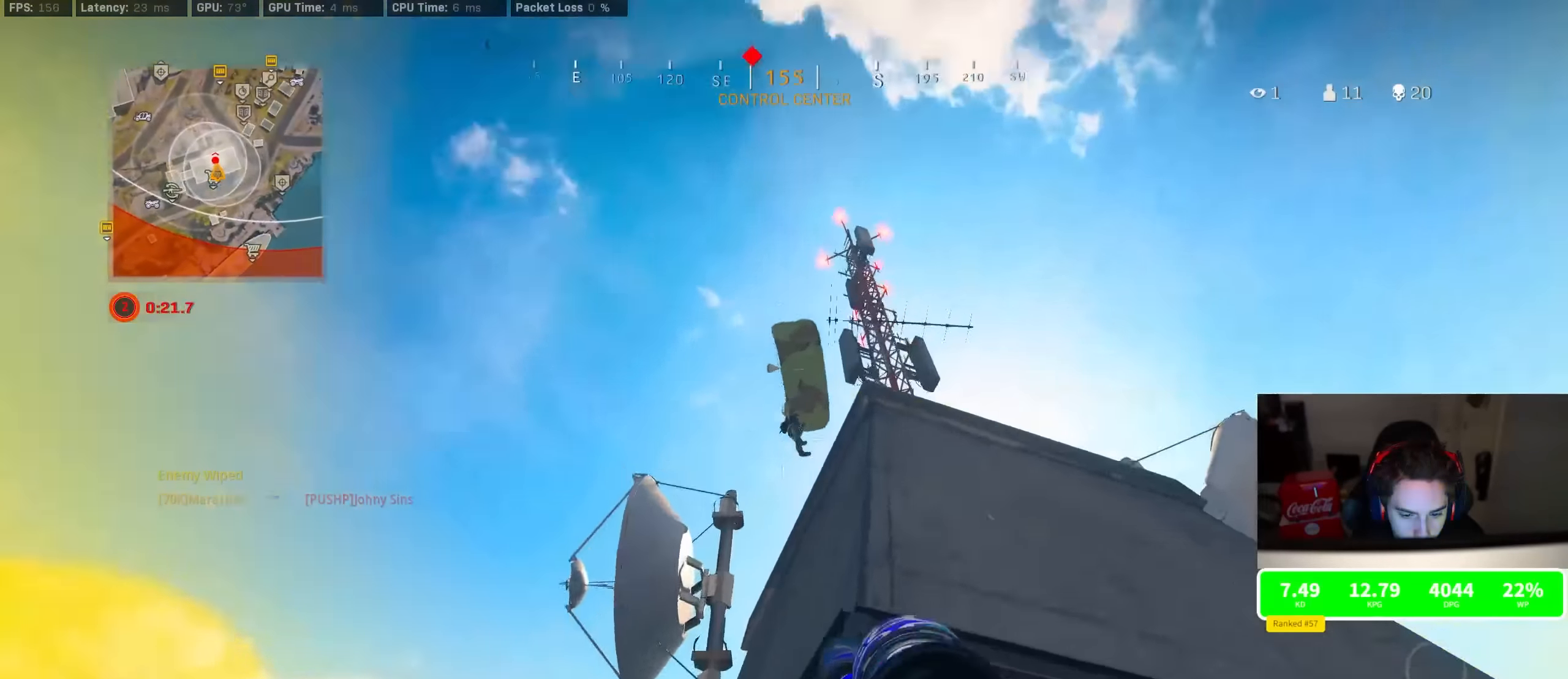
Gameplay with a controller (PlayStation layout); each line is a JSON object with the inputs held at the frame after it. "events" lists button and stick changes between this image and that frame as [ms after this image, input, new state], when the widget could be followed in between.
{"buttons": [], "left_stick": "up-right", "right_stick": "center", "events": [[66, "right_stick", "right"], [216, "left_stick", "right"], [216, "right_stick", "down-right"], [233, "L2", "up"], [350, "left_stick", "up-right"], [450, "right_stick", "center"]]}
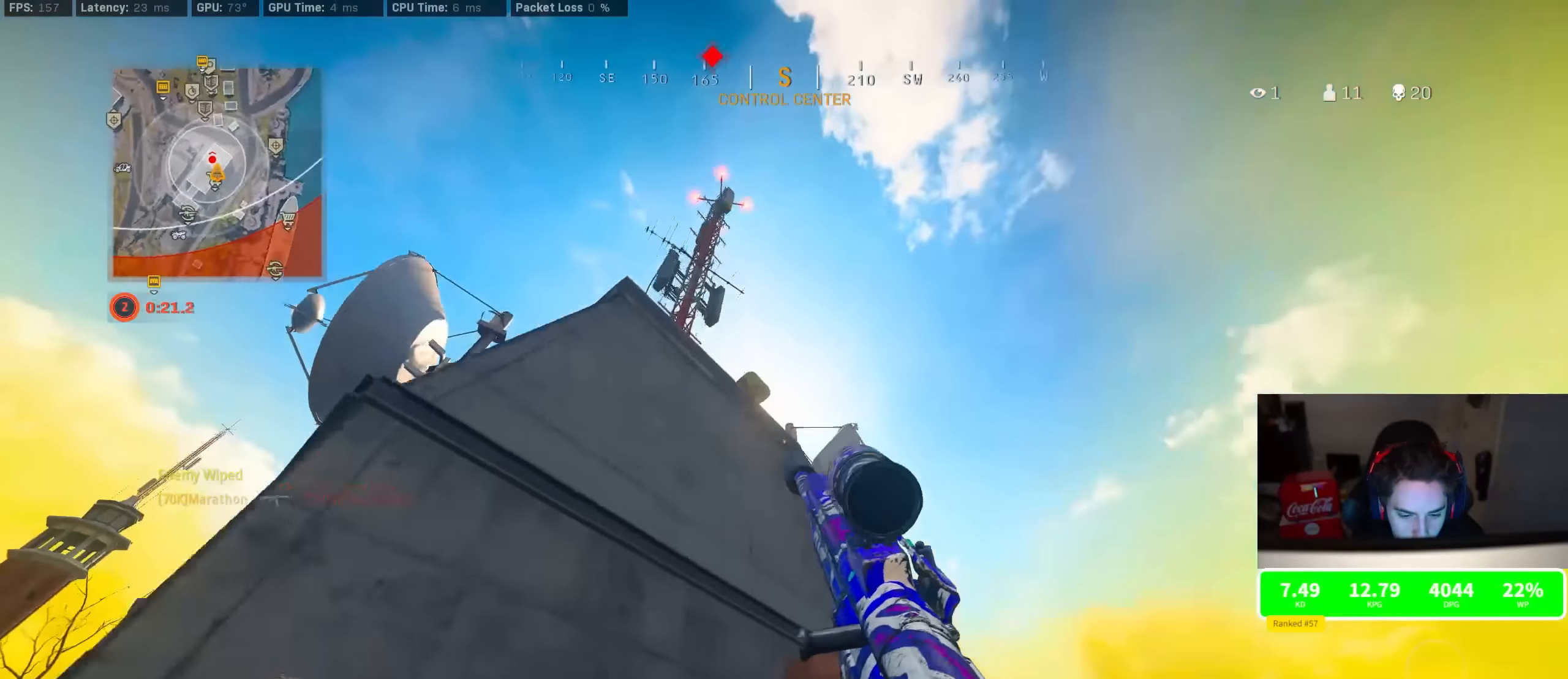
{"buttons": [], "left_stick": "up-right", "right_stick": "center", "events": [[16, "TRIANGLE", "down"], [66, "TRIANGLE", "up"], [200, "right_stick", "down-right"], [300, "right_stick", "center"], [366, "TRIANGLE", "down"], [416, "TRIANGLE", "up"]]}
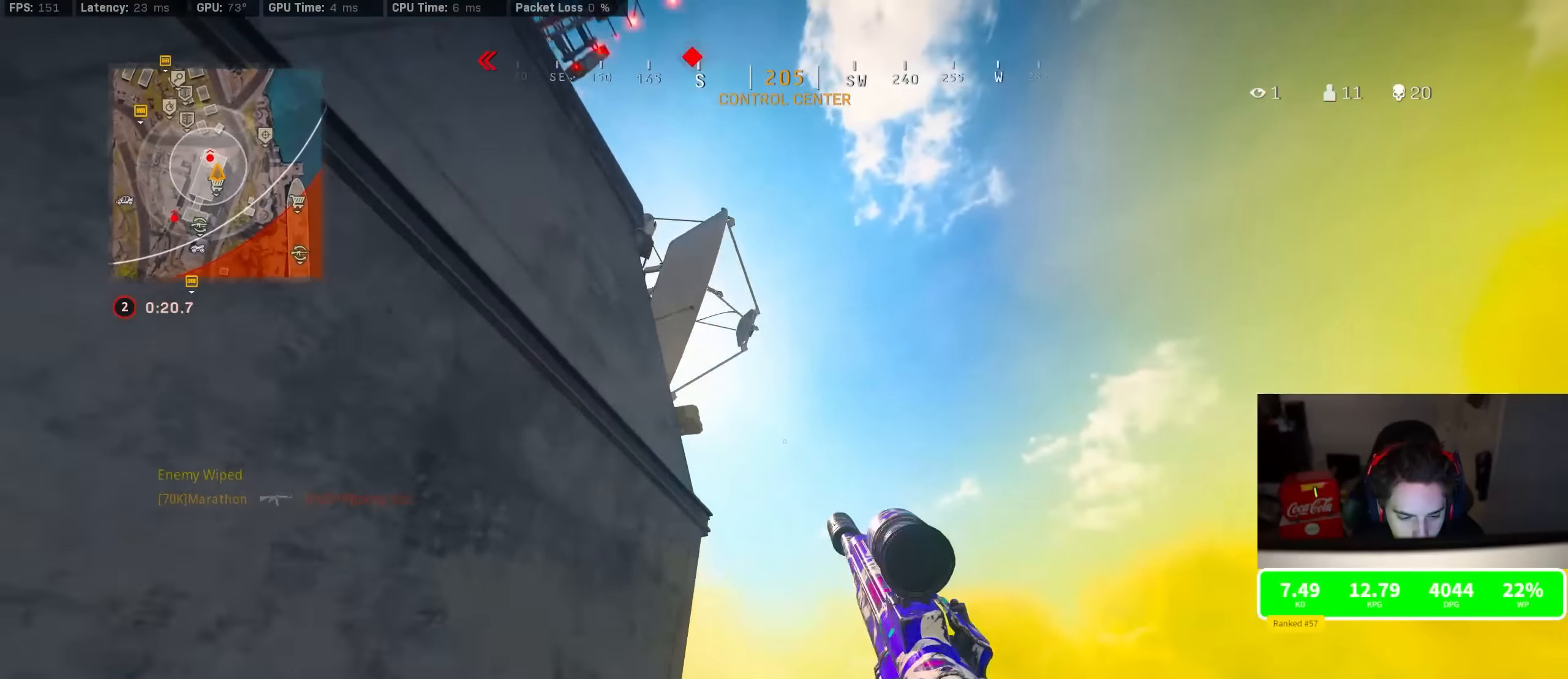
{"buttons": ["L2"], "left_stick": "up-right", "right_stick": "up", "events": [[66, "right_stick", "down"], [83, "R3", "down"], [250, "R3", "up"], [250, "right_stick", "center"], [316, "R3", "down"], [333, "L2", "down"], [350, "CROSS", "down"], [350, "left_stick", "up"], [400, "R3", "up"], [416, "CROSS", "up"], [483, "left_stick", "up-right"], [483, "right_stick", "up"]]}
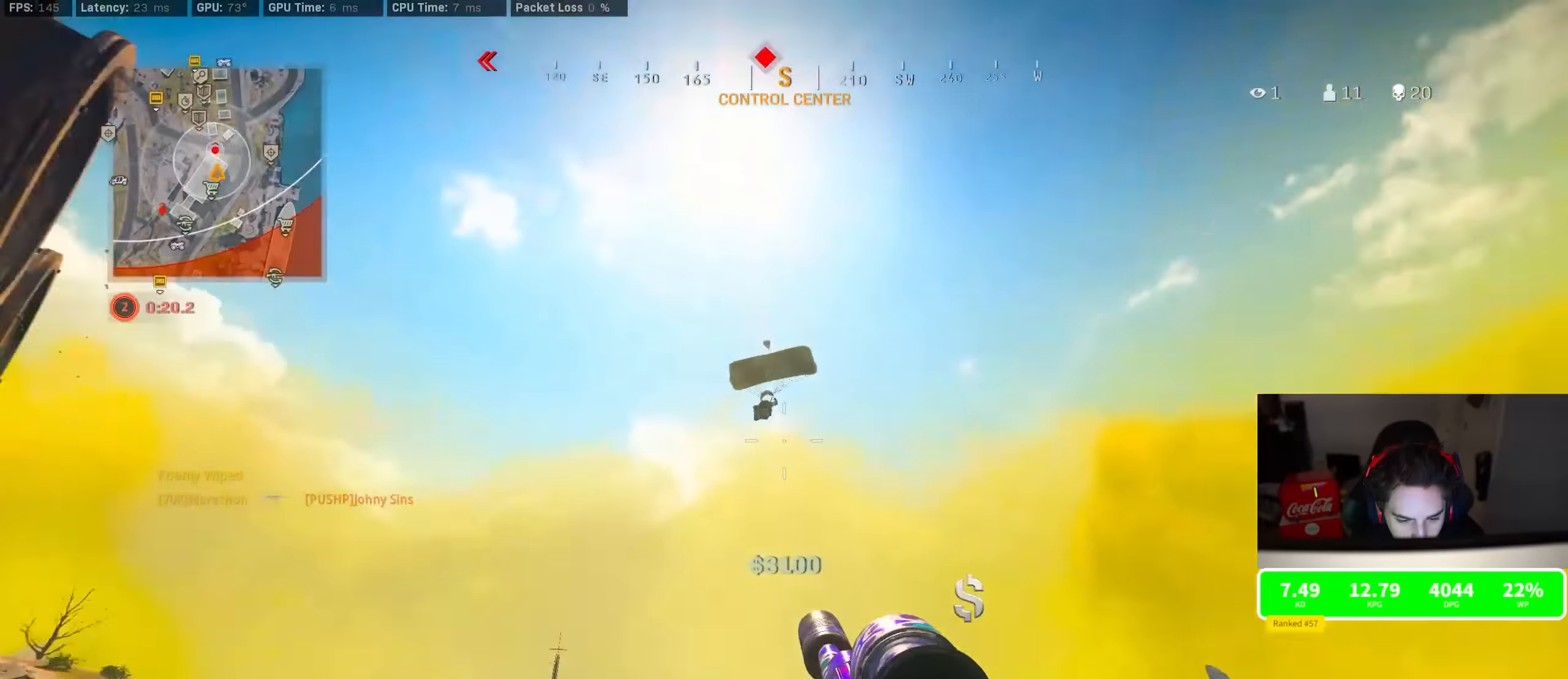
{"buttons": ["L2", "R2"], "left_stick": "up-right", "right_stick": "down-right", "events": [[83, "R2", "down"], [100, "left_stick", "right"], [100, "right_stick", "center"], [233, "right_stick", "down"], [366, "left_stick", "up-right"], [483, "right_stick", "down-right"]]}
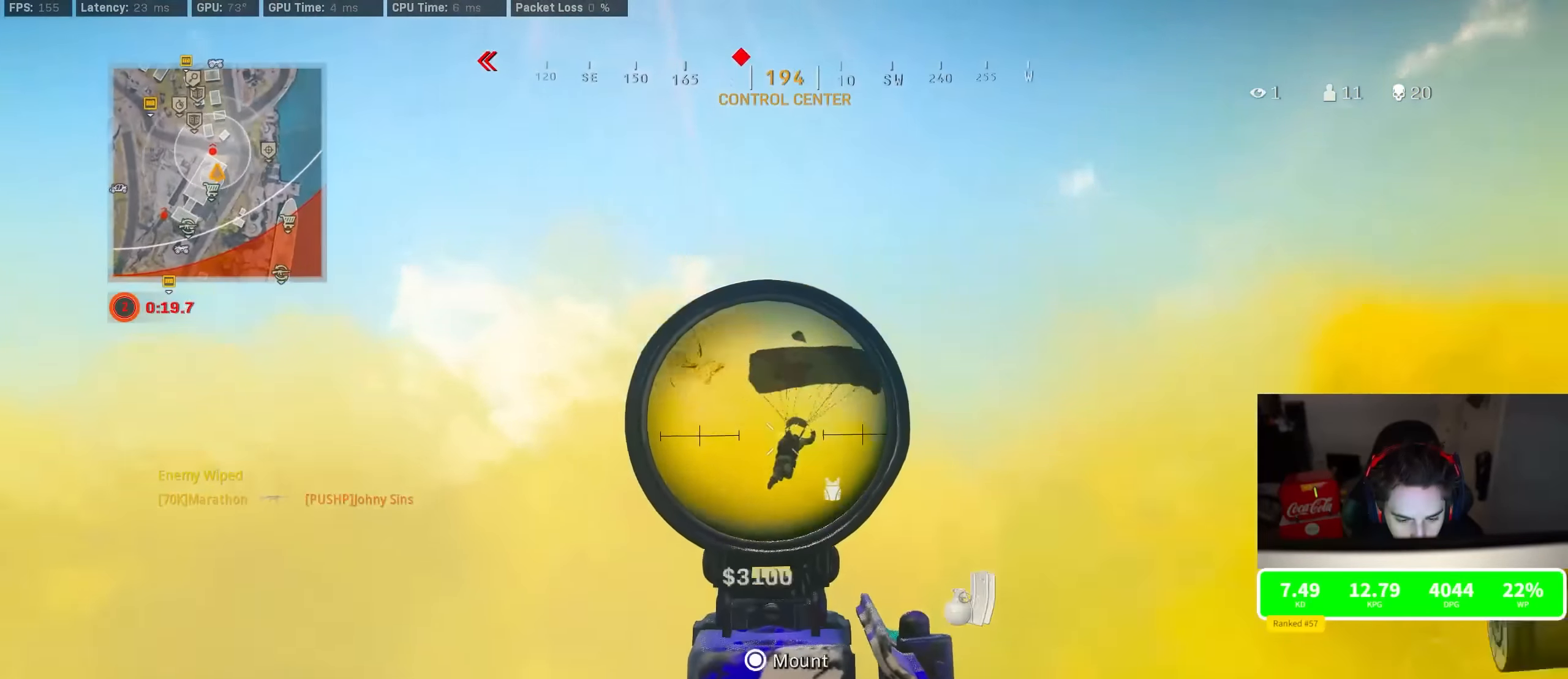
{"buttons": ["L2", "R2"], "left_stick": "up-right", "right_stick": "down-right", "events": [[200, "right_stick", "center"], [283, "R3", "down"], [366, "R3", "up"], [366, "right_stick", "down-right"]]}
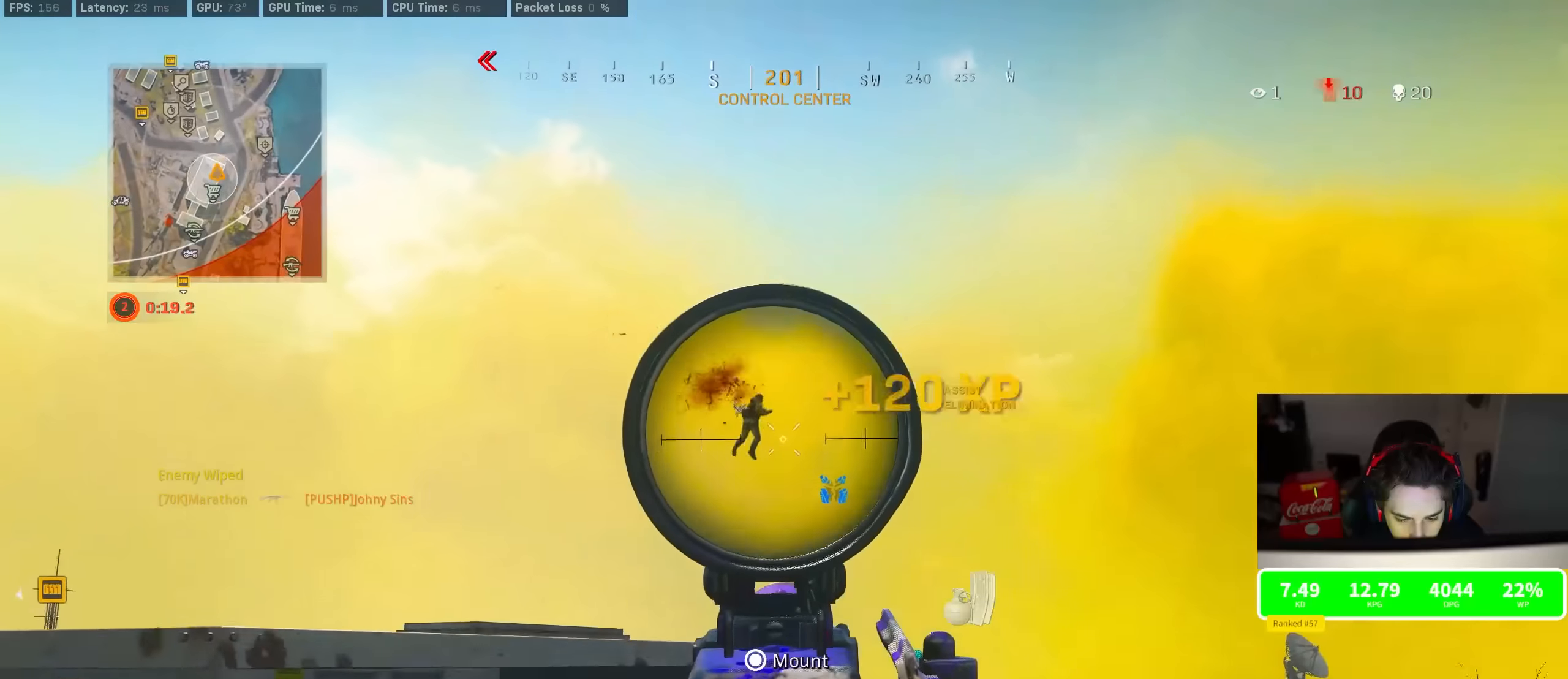
{"buttons": [], "left_stick": "down-left", "right_stick": "down-left", "events": [[50, "right_stick", "center"], [150, "right_stick", "down-left"], [166, "left_stick", "right"], [250, "CROSS", "down"], [250, "right_stick", "center"], [300, "right_stick", "down-left"], [316, "L2", "up"], [333, "CROSS", "up"], [333, "R2", "up"], [366, "left_stick", "down-left"]]}
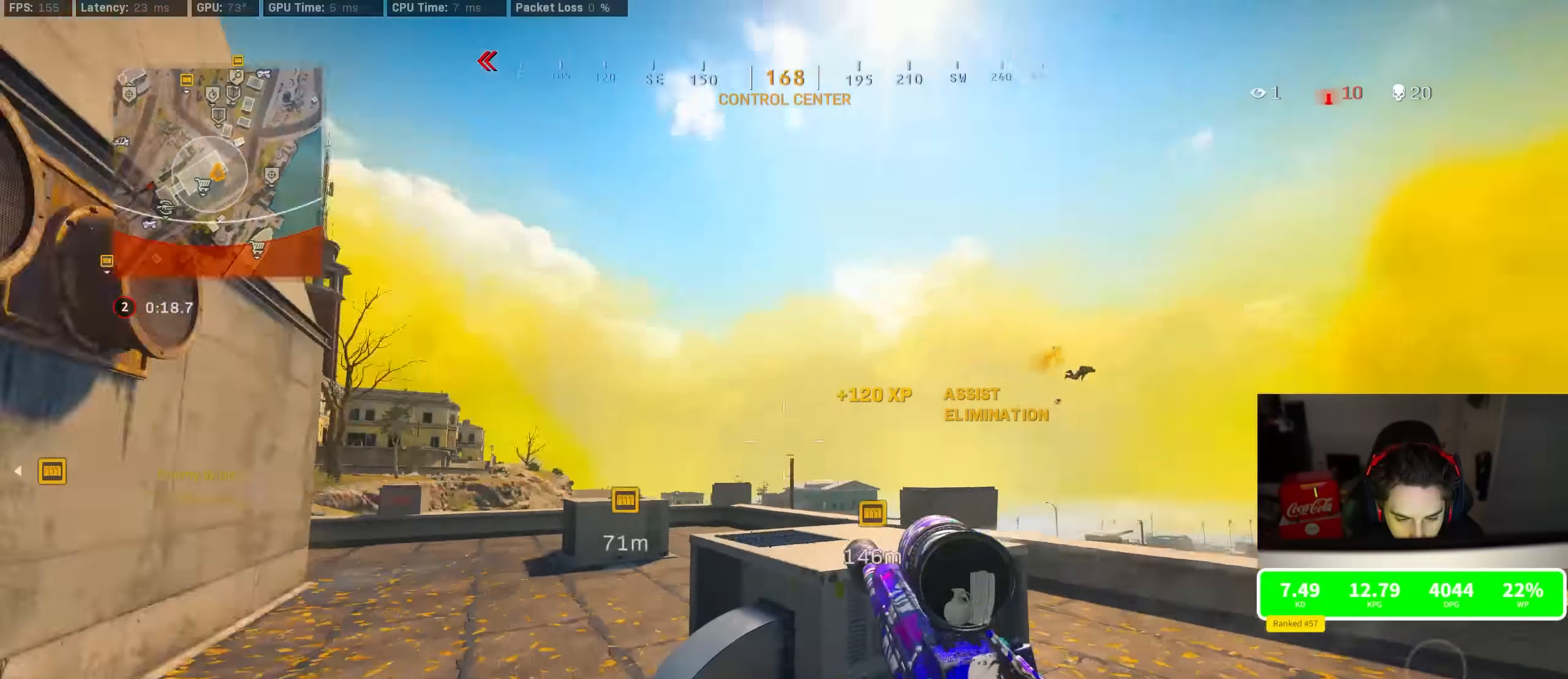
{"buttons": ["CROSS"], "left_stick": "up", "right_stick": "center", "events": [[100, "right_stick", "center"], [200, "left_stick", "left"], [216, "right_stick", "left"], [450, "right_stick", "center"], [466, "left_stick", "up"], [500, "CROSS", "down"]]}
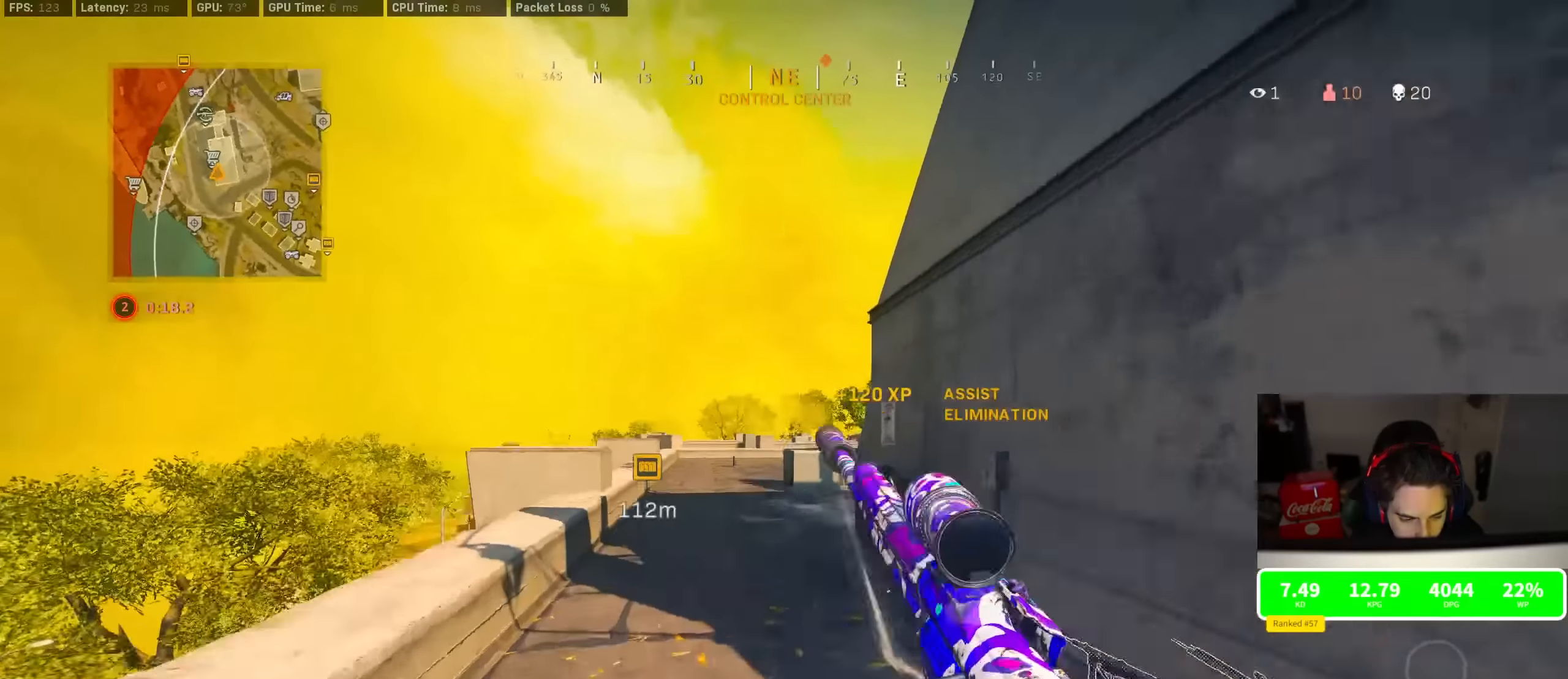
{"buttons": ["R3"], "left_stick": "up-right", "right_stick": "center", "events": [[50, "SQUARE", "down"], [66, "CROSS", "up"], [66, "left_stick", "center"], [283, "left_stick", "up-right"], [316, "SQUARE", "up"], [450, "R3", "down"], [450, "right_stick", "down-right"], [500, "right_stick", "center"]]}
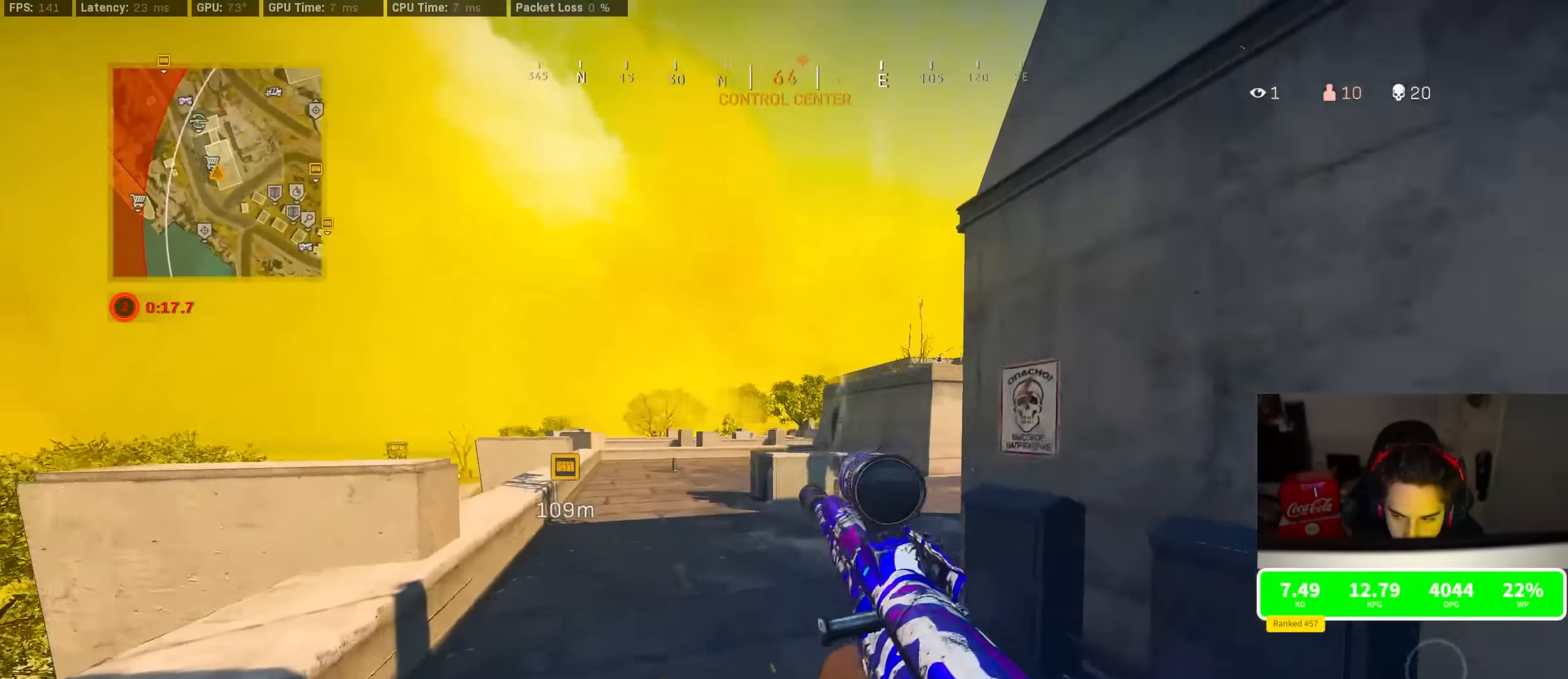
{"buttons": [], "left_stick": "left", "right_stick": "center", "events": [[83, "R3", "up"], [150, "R3", "down"], [166, "right_stick", "right"], [216, "CROSS", "down"], [266, "R3", "up"], [350, "CROSS", "up"], [350, "right_stick", "center"], [400, "left_stick", "center"], [483, "left_stick", "left"]]}
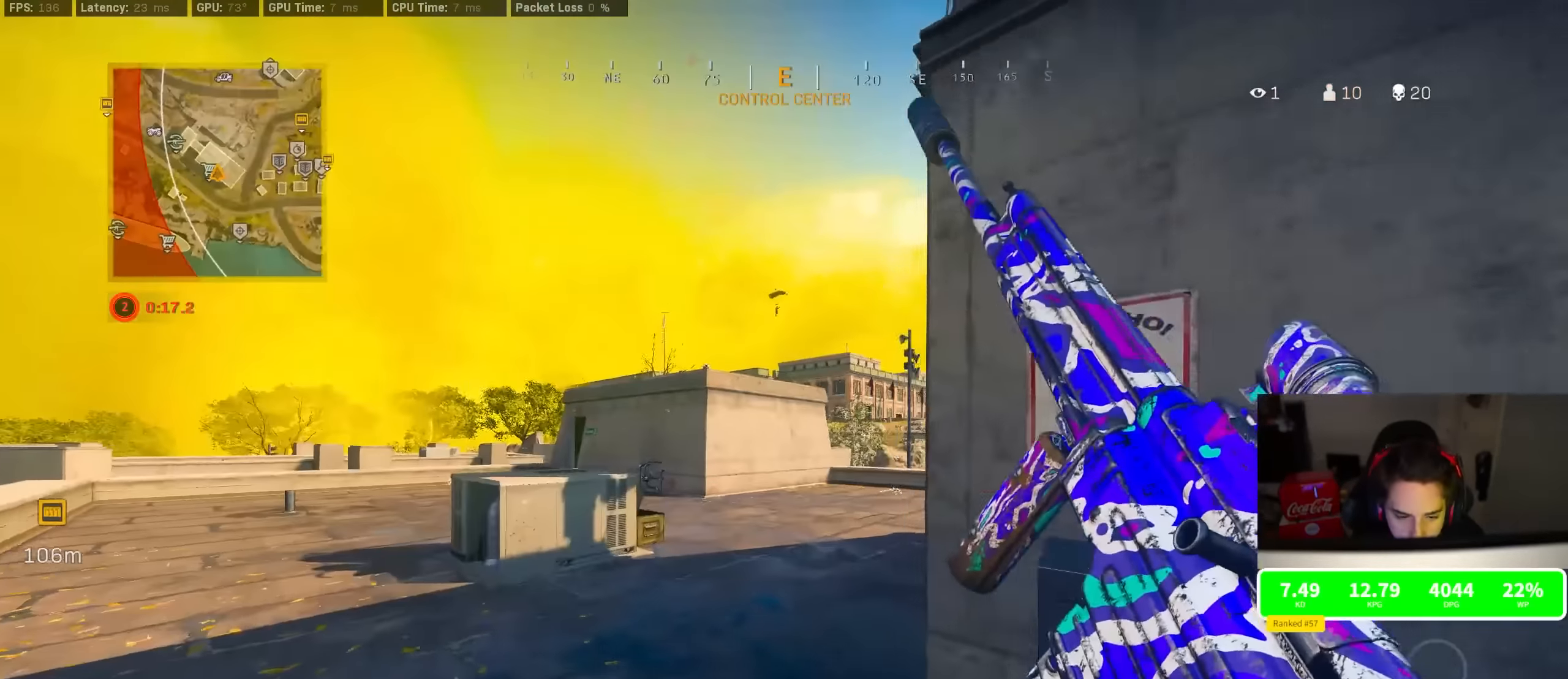
{"buttons": [], "left_stick": "center", "right_stick": "center", "events": [[33, "right_stick", "right"], [150, "right_stick", "center"], [183, "left_stick", "center"], [233, "left_stick", "right"], [383, "R3", "down"], [466, "R3", "up"], [500, "left_stick", "center"]]}
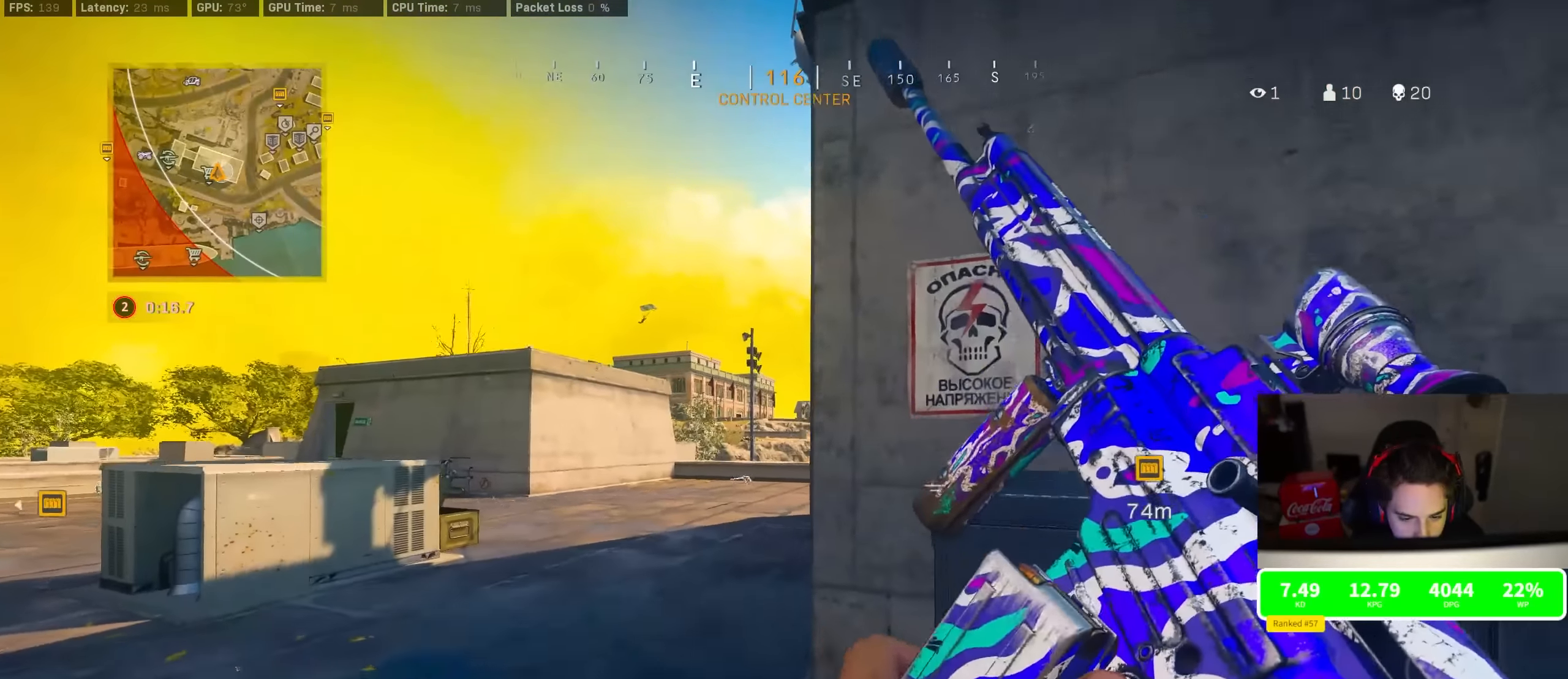
{"buttons": [], "left_stick": "up-left", "right_stick": "center", "events": [[66, "R3", "down"], [66, "left_stick", "left"], [150, "R3", "up"], [350, "left_stick", "up-left"]]}
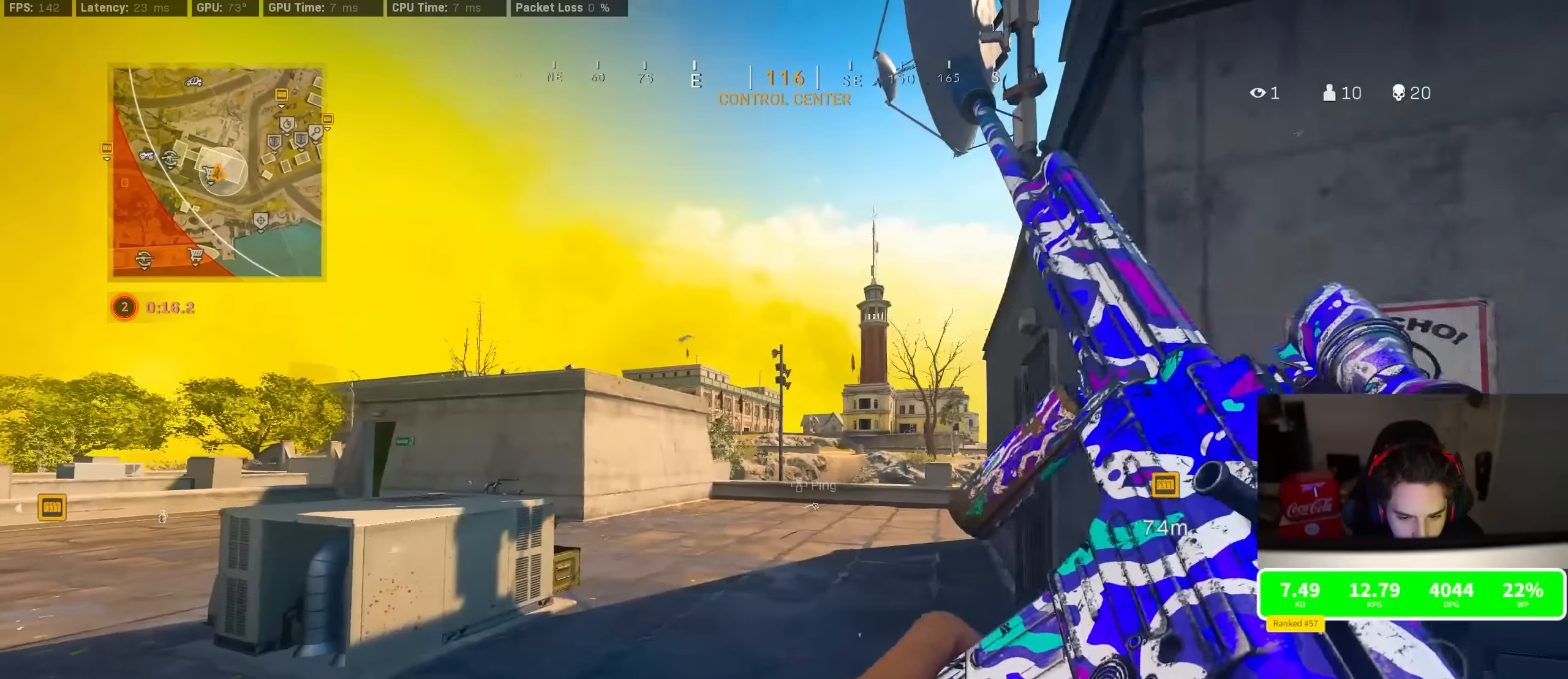
{"buttons": ["R3"], "left_stick": "up", "right_stick": "center", "events": [[100, "TRIANGLE", "down"], [183, "TRIANGLE", "up"], [267, "left_stick", "up"], [450, "R3", "down"]]}
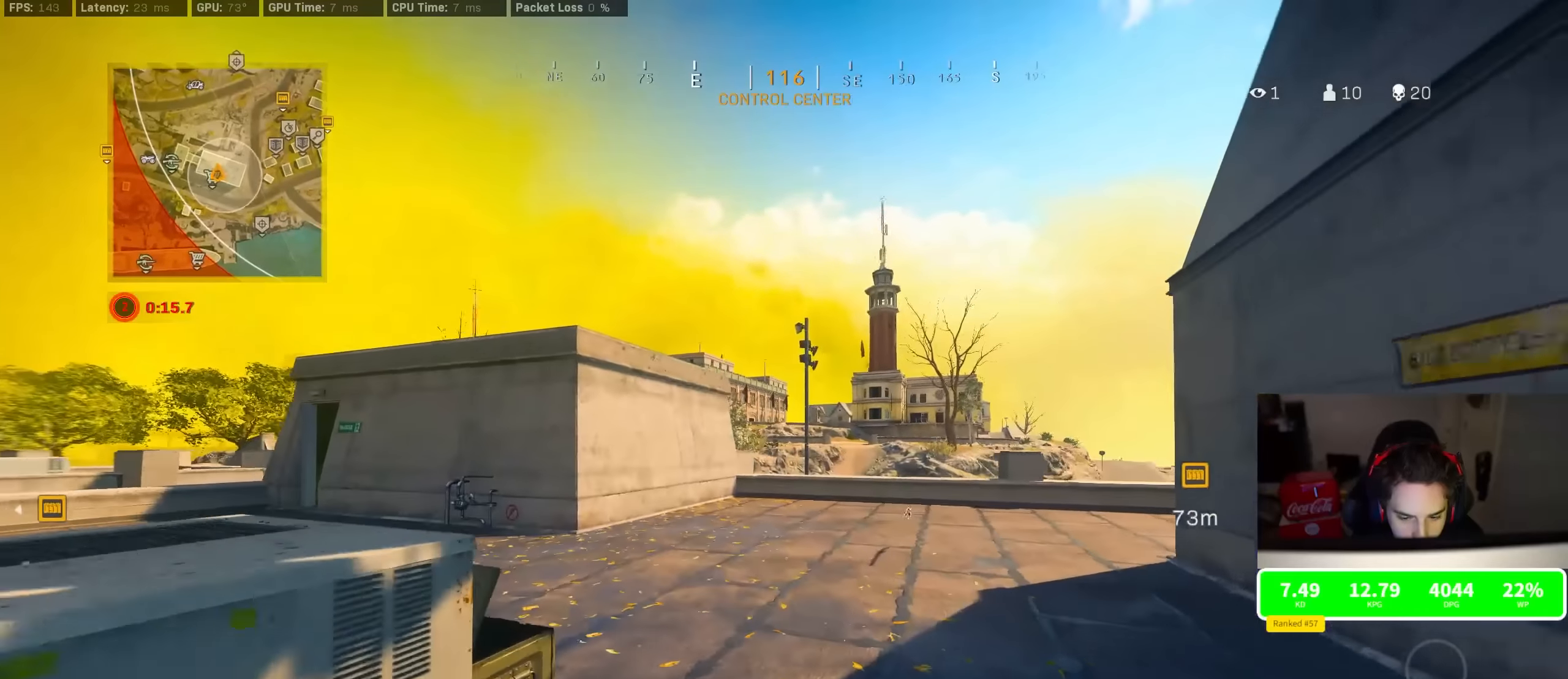
{"buttons": [], "left_stick": "up", "right_stick": "center", "events": [[100, "R3", "up"], [133, "right_stick", "down-left"], [200, "R3", "down"], [267, "CROSS", "down"], [283, "R3", "up"], [367, "CROSS", "up"], [367, "right_stick", "center"]]}
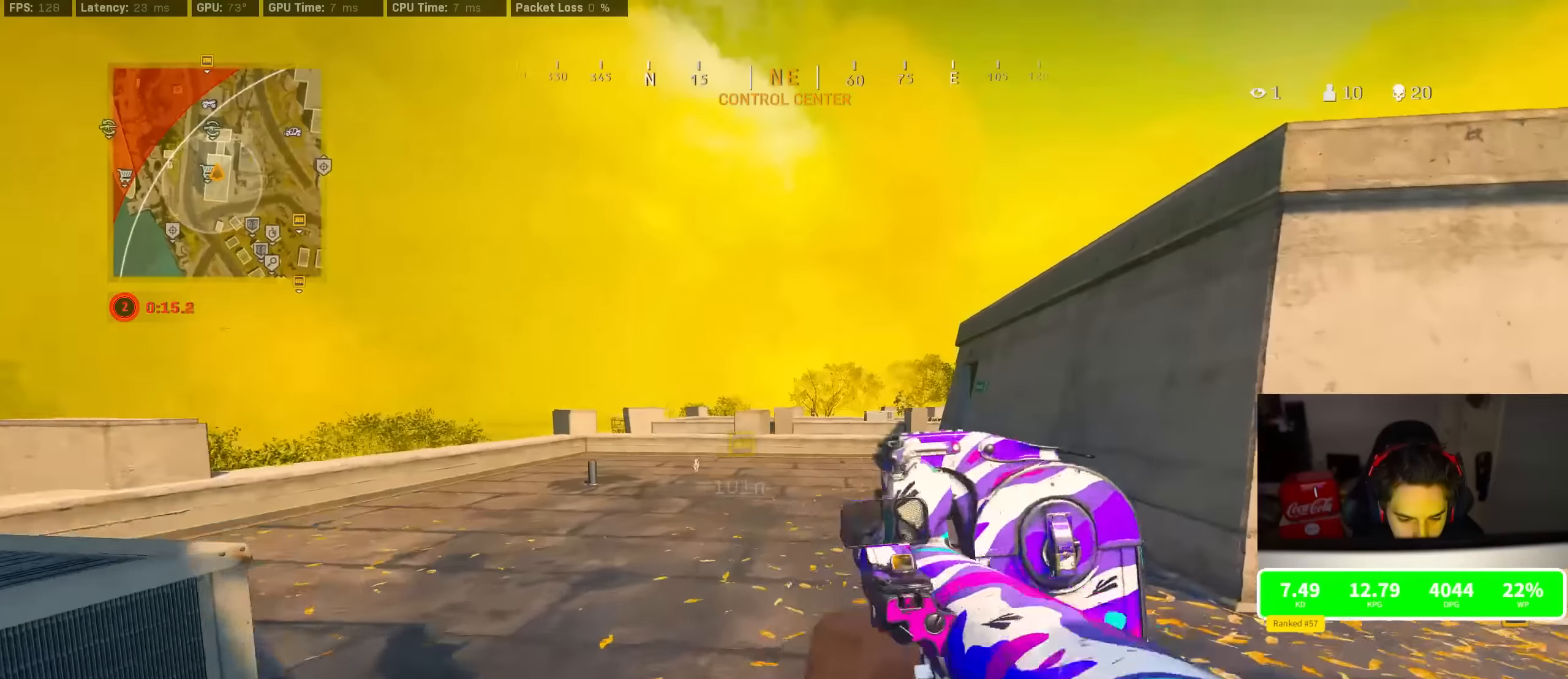
{"buttons": [], "left_stick": "up", "right_stick": "center", "events": [[67, "TRIANGLE", "down"], [150, "TRIANGLE", "up"], [200, "TRIANGLE", "down"], [250, "TRIANGLE", "up"], [300, "TRIANGLE", "down"], [367, "TRIANGLE", "up"]]}
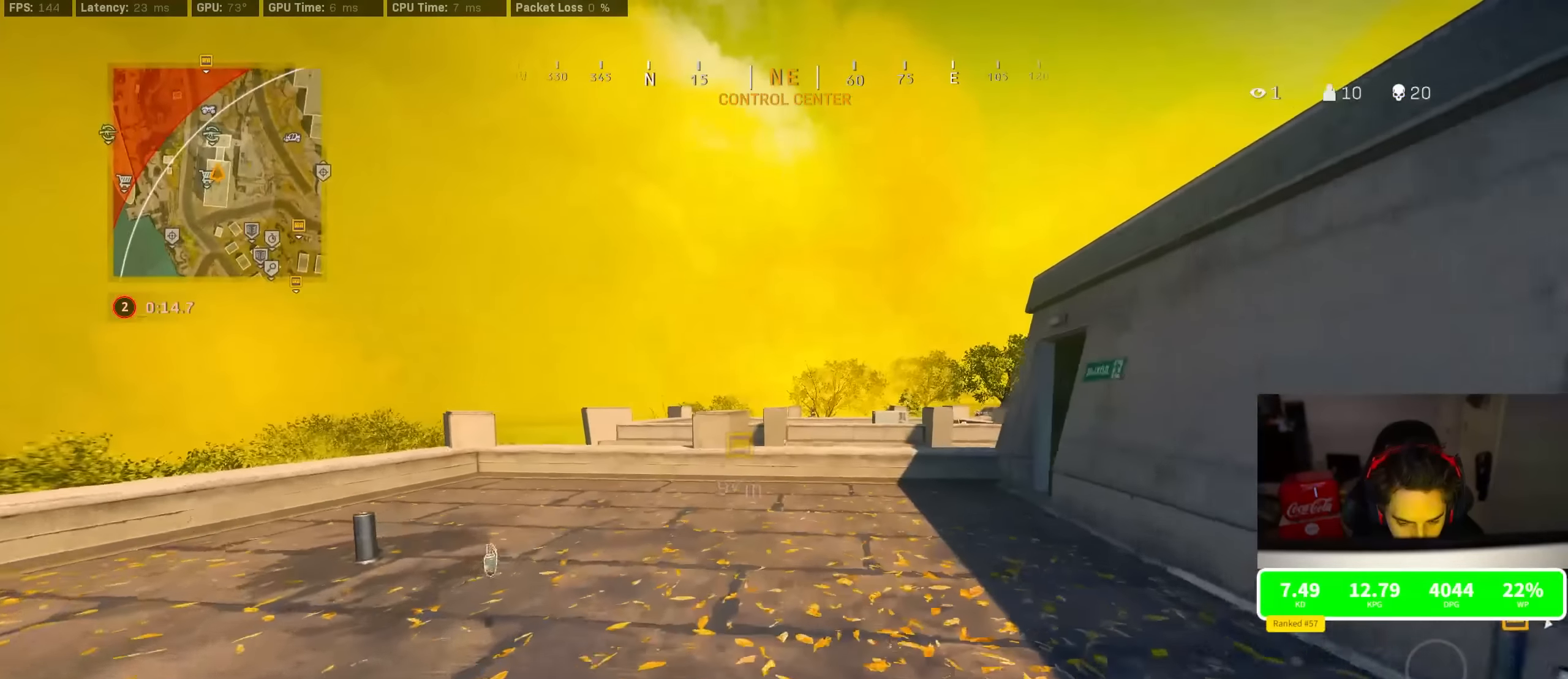
{"buttons": [], "left_stick": "up", "right_stick": "right", "events": [[100, "TRIANGLE", "down"], [167, "TRIANGLE", "up"], [183, "TRIANGLE", "down"], [283, "TRIANGLE", "up"], [417, "right_stick", "right"]]}
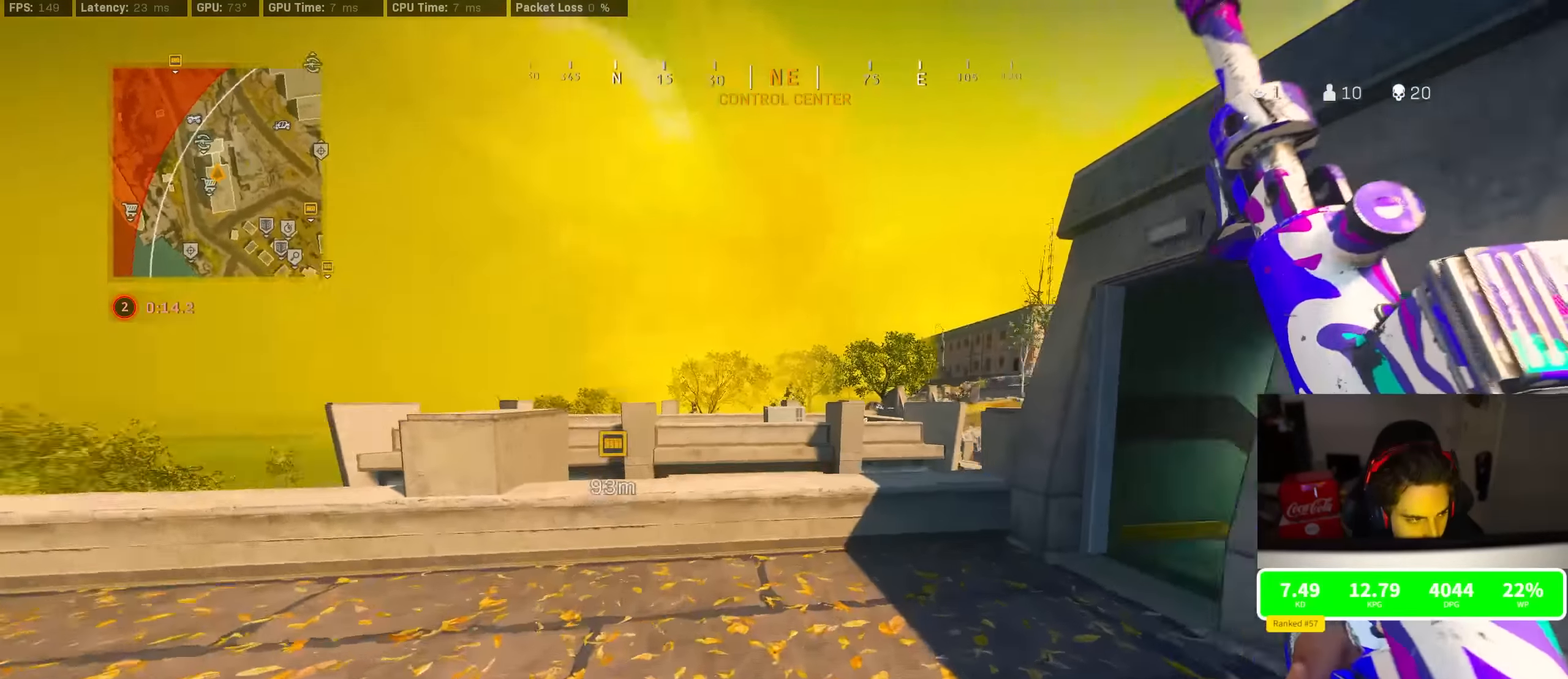
{"buttons": [], "left_stick": "up-right", "right_stick": "center", "events": [[83, "CROSS", "down"], [83, "left_stick", "up-right"], [183, "CROSS", "up"], [183, "right_stick", "center"], [250, "TRIANGLE", "down"], [333, "TRIANGLE", "up"], [417, "TRIANGLE", "down"], [450, "TRIANGLE", "up"]]}
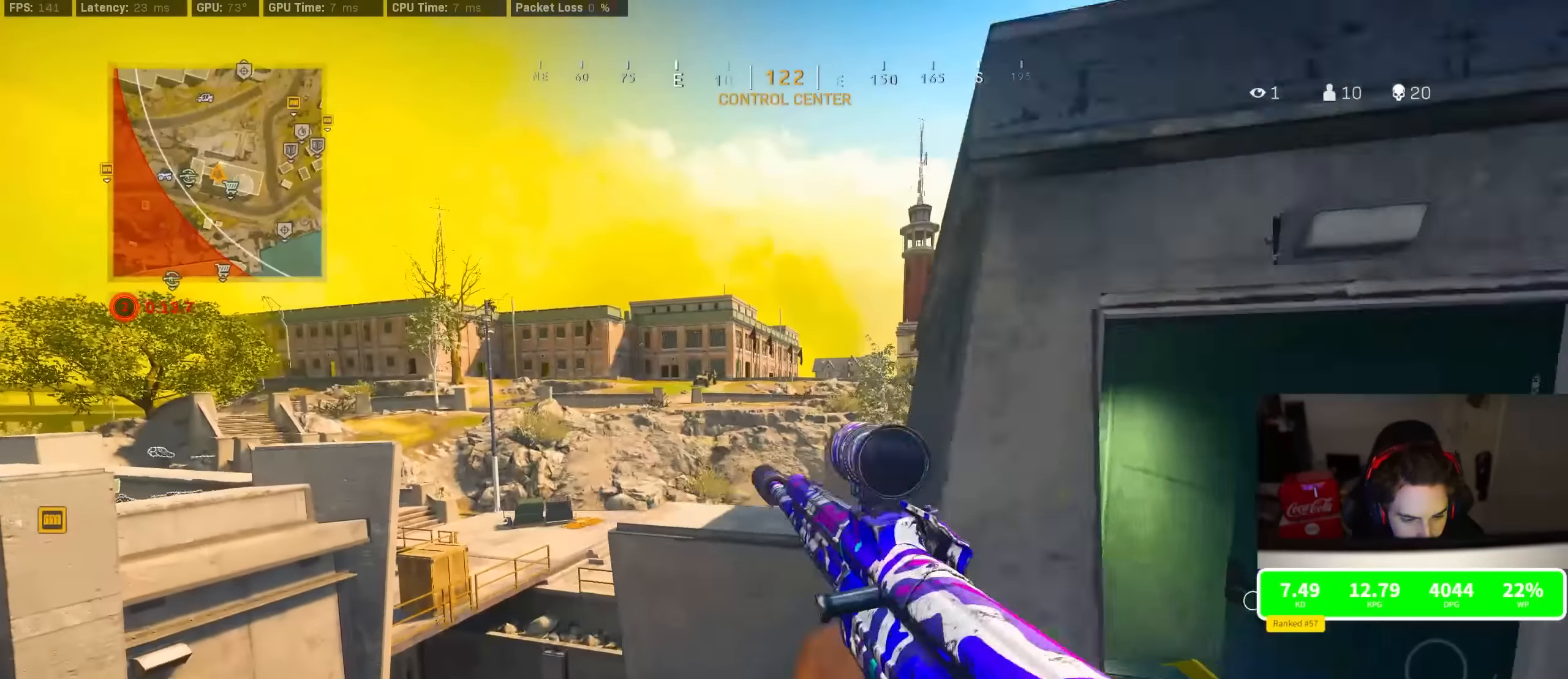
{"buttons": [], "left_stick": "up-right", "right_stick": "center", "events": [[17, "TRIANGLE", "down"], [133, "CROSS", "down"], [233, "CROSS", "up"], [233, "TRIANGLE", "up"]]}
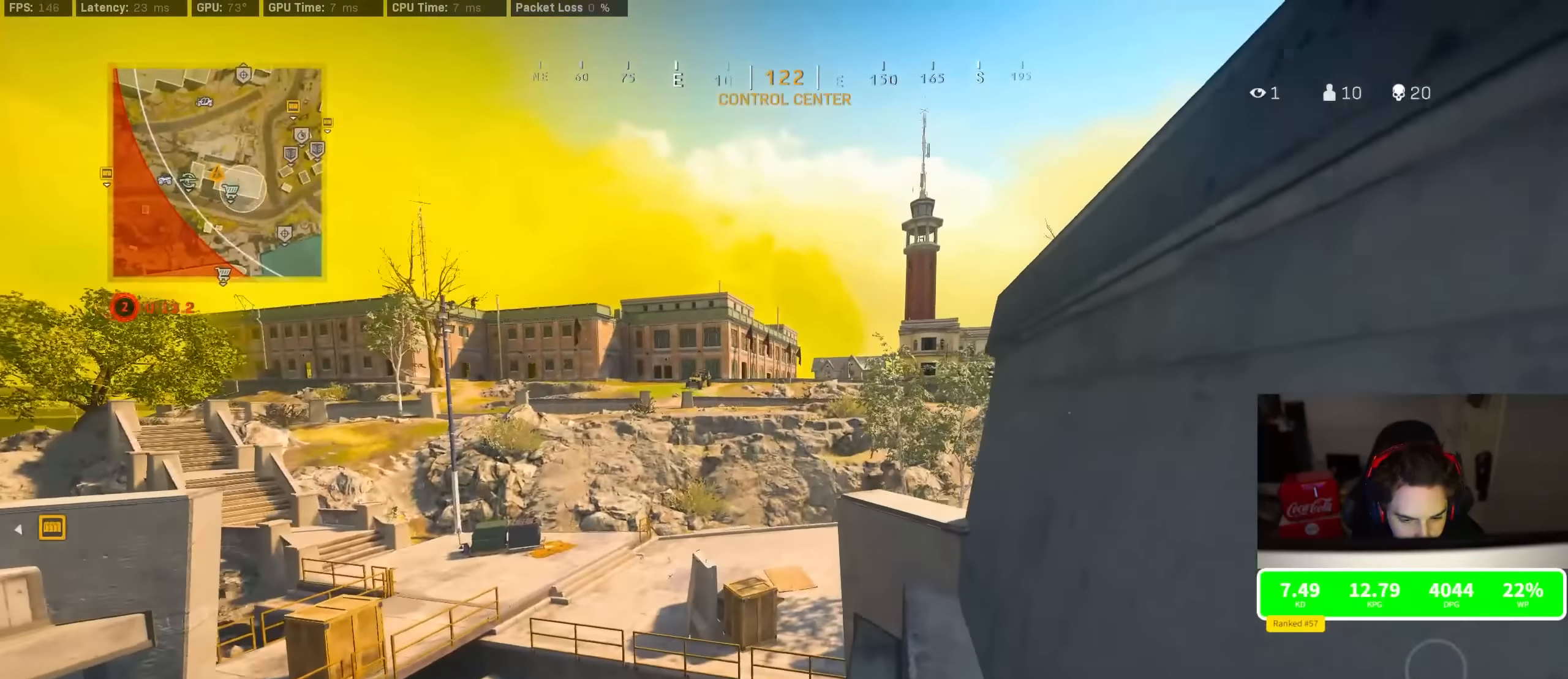
{"buttons": [], "left_stick": "up", "right_stick": "left", "events": [[33, "right_stick", "down-right"], [133, "right_stick", "center"], [283, "left_stick", "up"], [450, "right_stick", "left"]]}
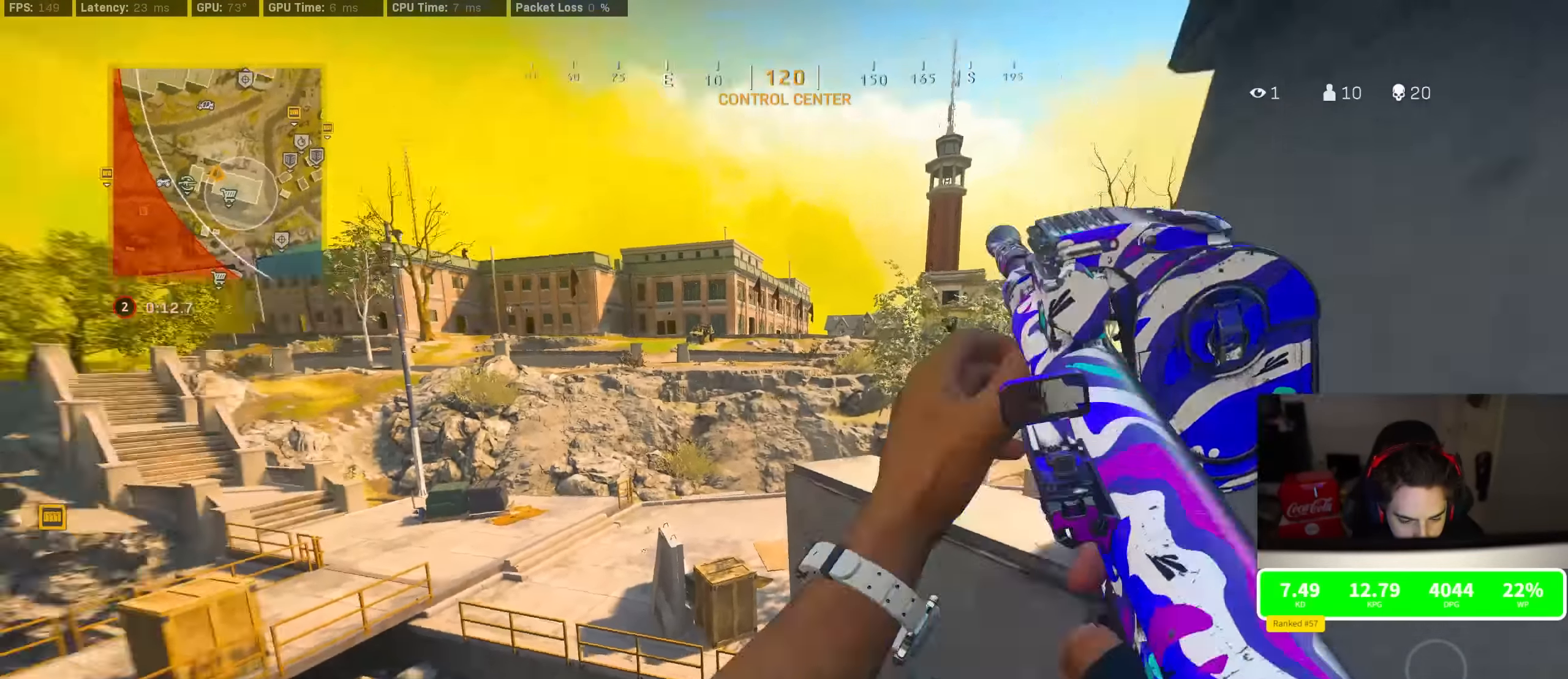
{"buttons": ["L1"], "left_stick": "right", "right_stick": "right", "events": [[17, "right_stick", "up-left"], [117, "right_stick", "center"], [184, "CROSS", "down"], [184, "TRIANGLE", "down"], [250, "TRIANGLE", "up"], [267, "CROSS", "up"], [284, "TRIANGLE", "down"], [317, "left_stick", "right"], [367, "TRIANGLE", "up"], [450, "L1", "down"], [467, "right_stick", "right"]]}
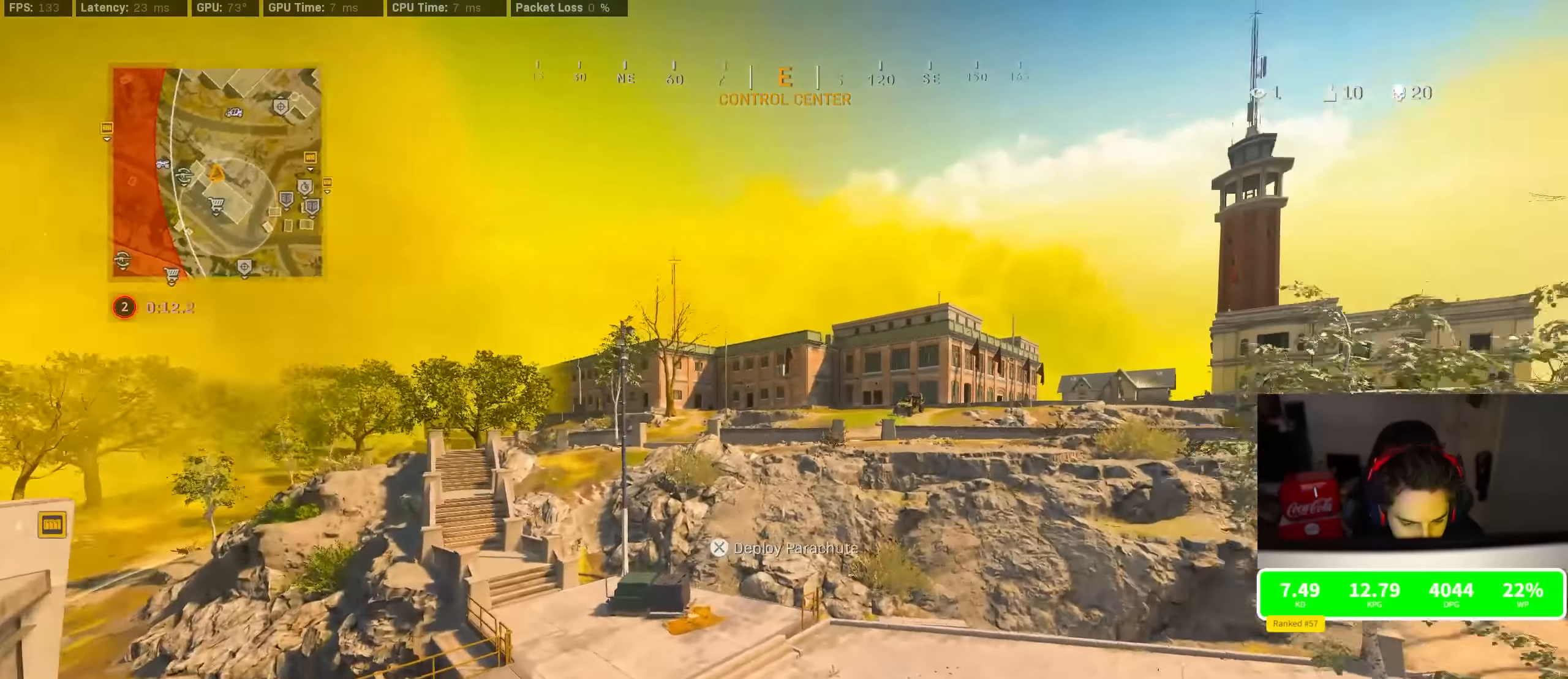
{"buttons": [], "left_stick": "up-right", "right_stick": "center", "events": [[67, "L1", "up"], [150, "right_stick", "center"], [400, "left_stick", "up-right"], [417, "right_stick", "right"], [467, "right_stick", "center"]]}
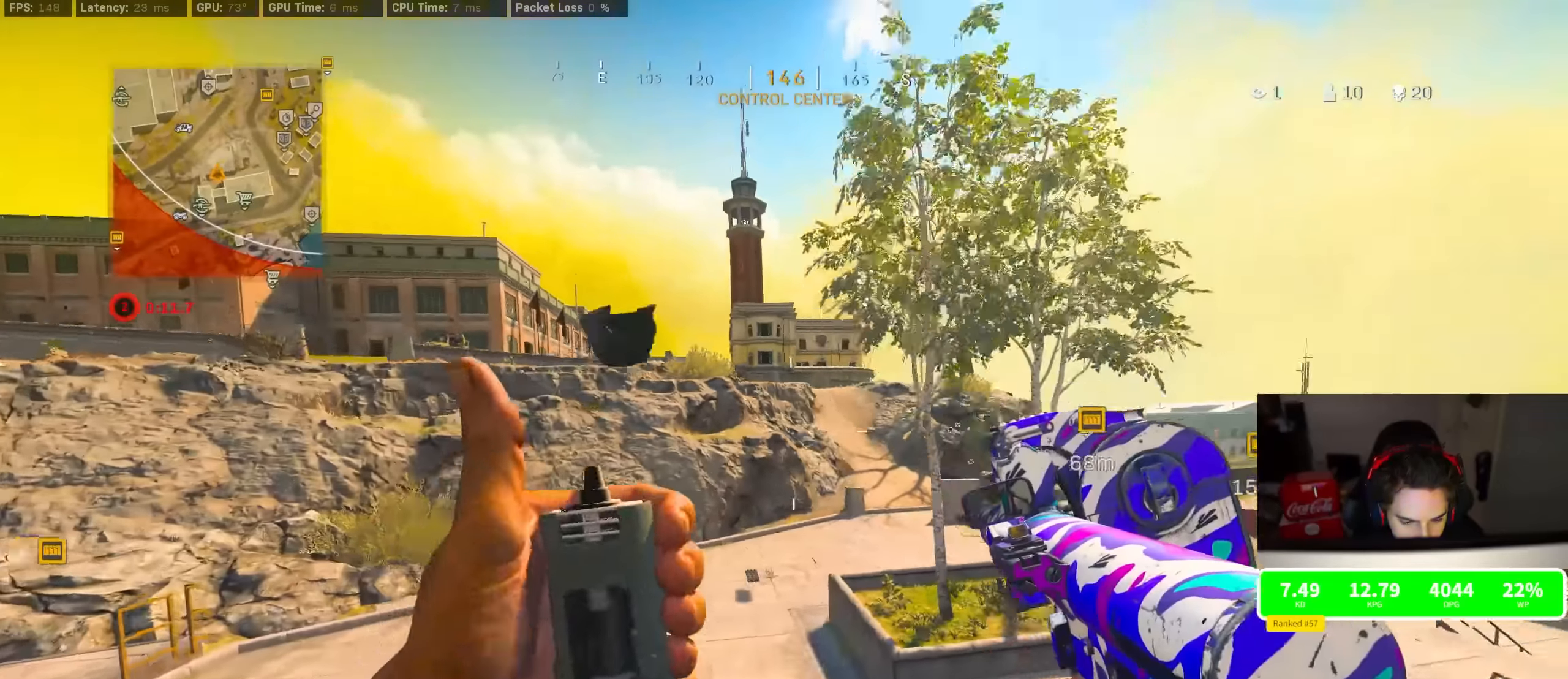
{"buttons": [], "left_stick": "up", "right_stick": "center", "events": [[300, "left_stick", "up"]]}
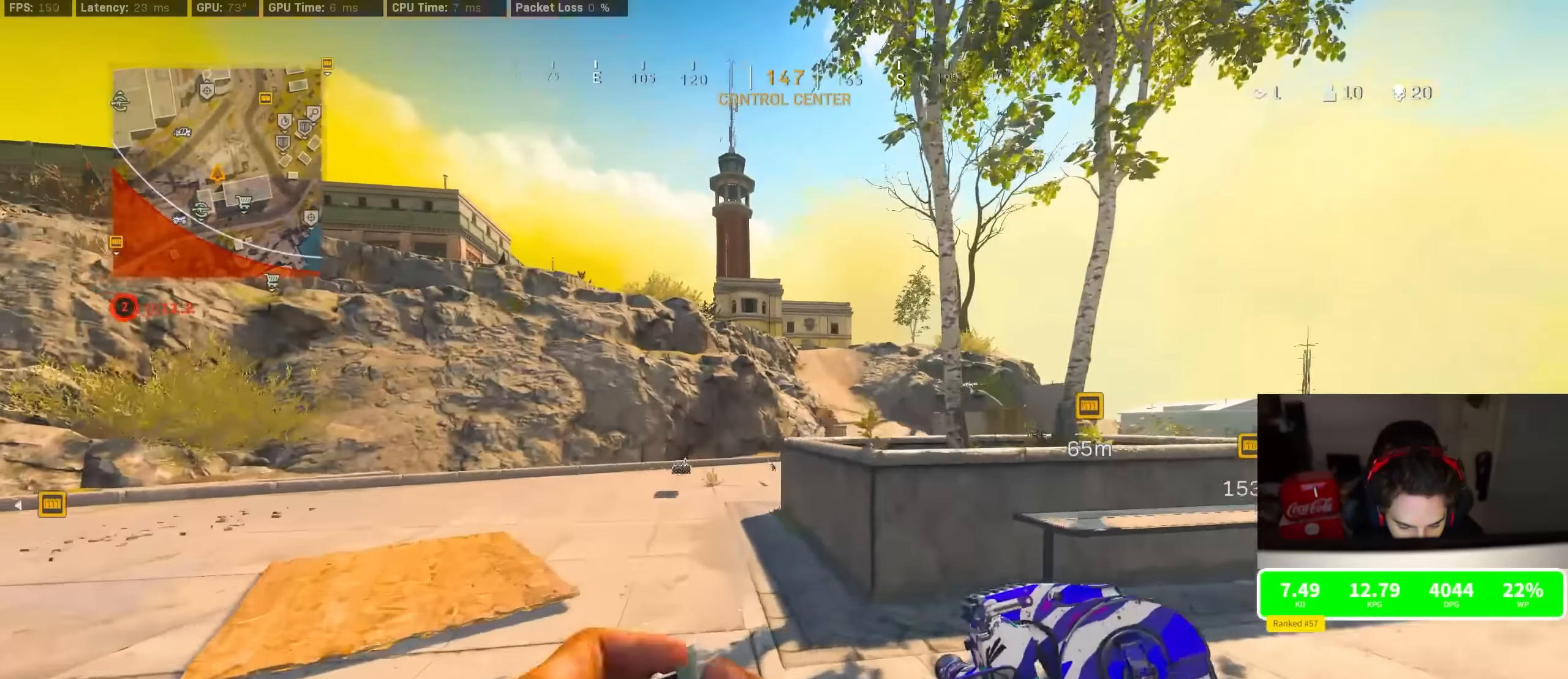
{"buttons": [], "left_stick": "up", "right_stick": "center", "events": []}
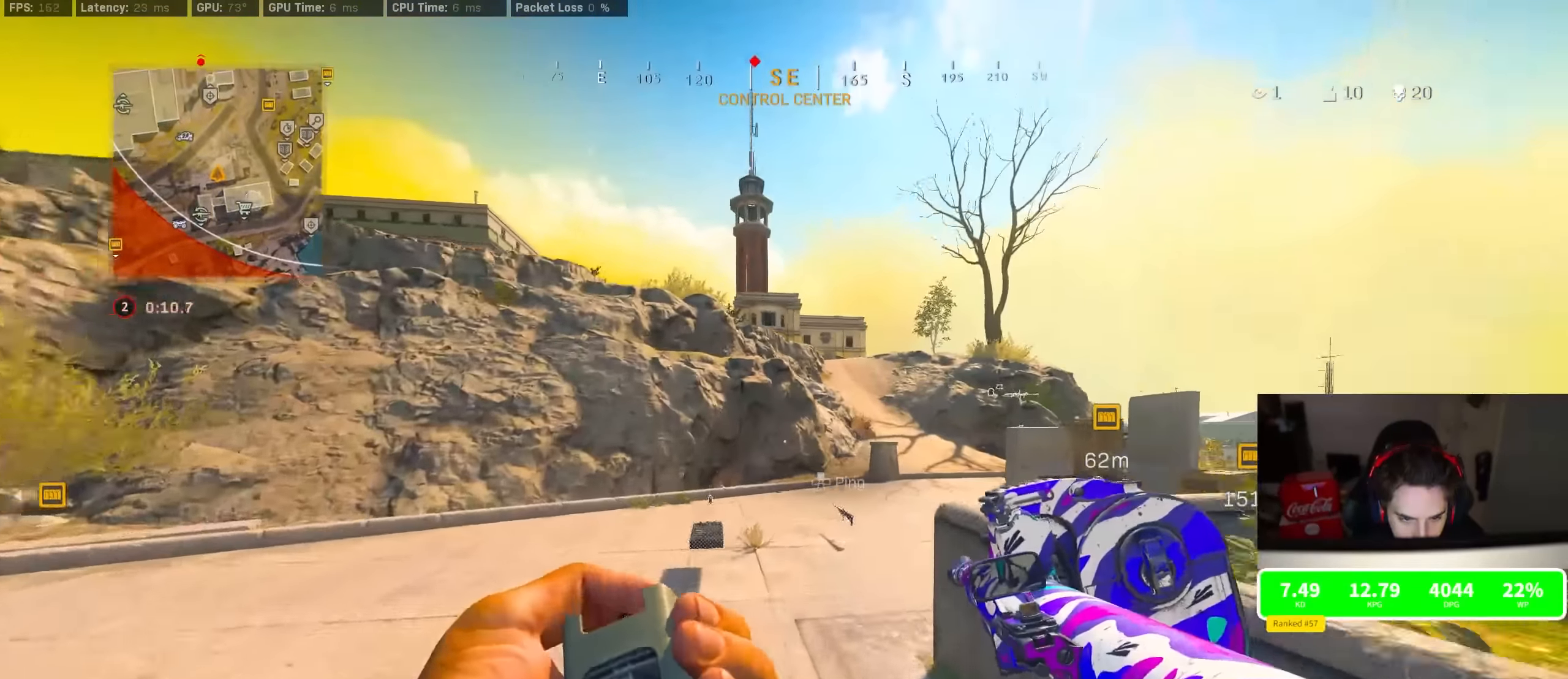
{"buttons": ["R3"], "left_stick": "up", "right_stick": "center", "events": [[34, "right_stick", "right"], [217, "right_stick", "center"], [334, "R3", "down"]]}
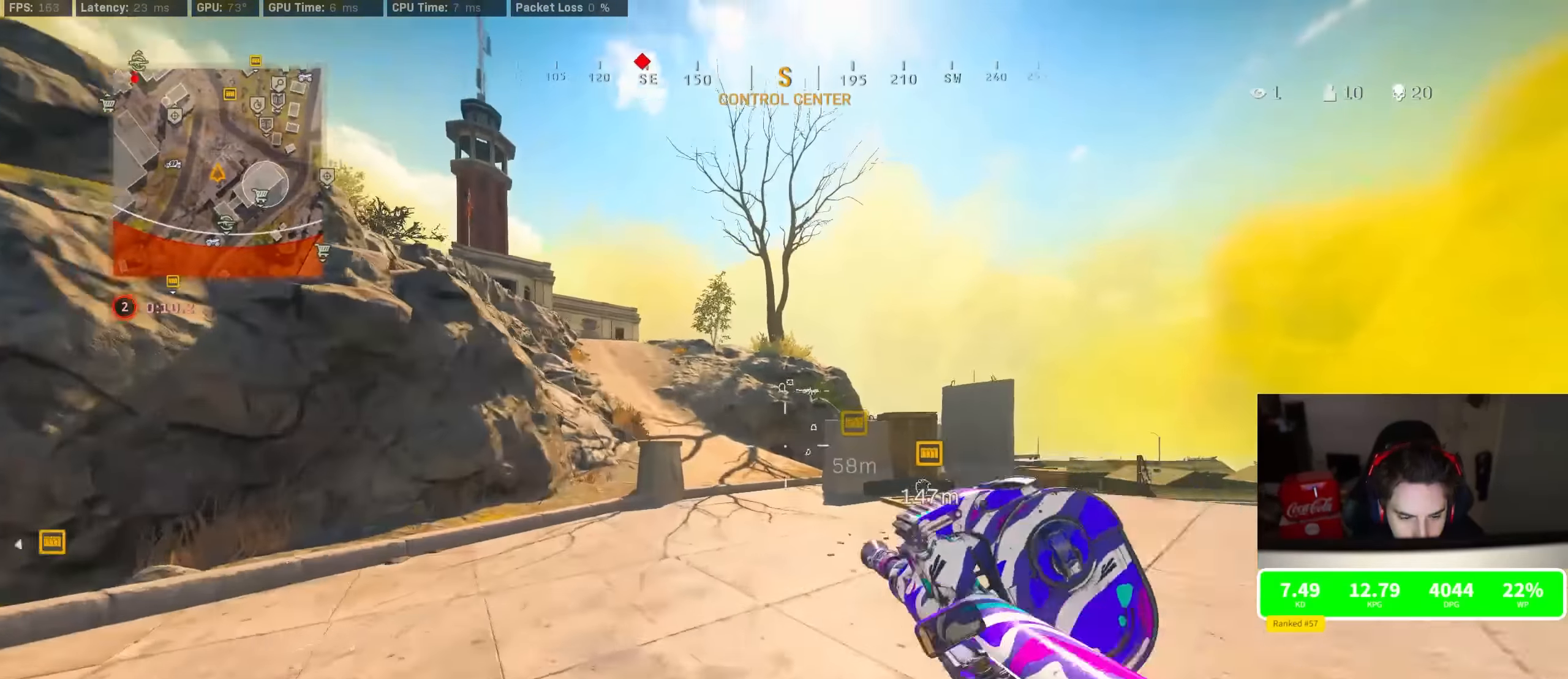
{"buttons": ["R3"], "left_stick": "up", "right_stick": "center", "events": [[67, "R3", "up"], [384, "right_stick", "up-left"], [450, "R3", "down"], [500, "right_stick", "center"]]}
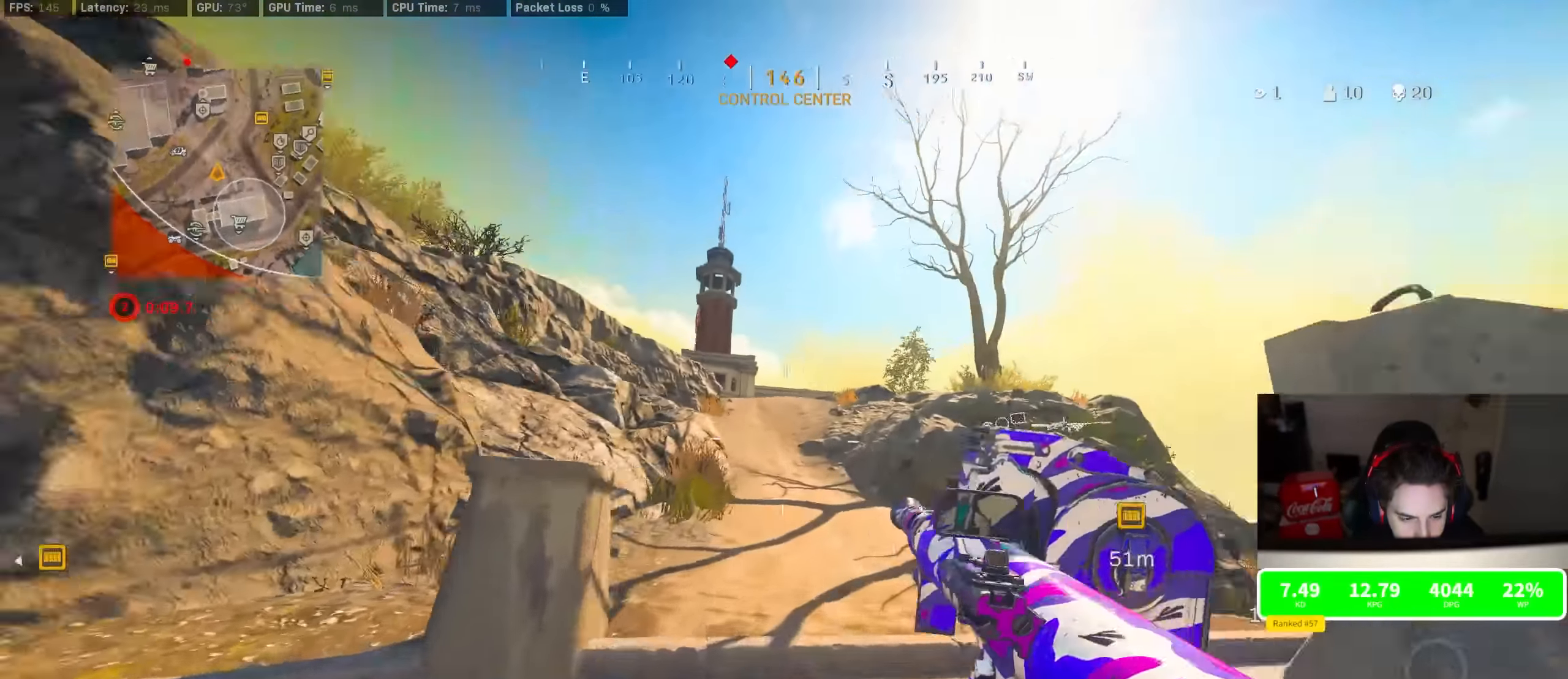
{"buttons": ["TRIANGLE"], "left_stick": "up", "right_stick": "center", "events": [[17, "CROSS", "down"], [34, "R3", "up"], [117, "CROSS", "up"], [200, "TRIANGLE", "down"], [250, "TRIANGLE", "up"], [350, "TRIANGLE", "down"], [384, "TRIANGLE", "up"], [467, "TRIANGLE", "down"]]}
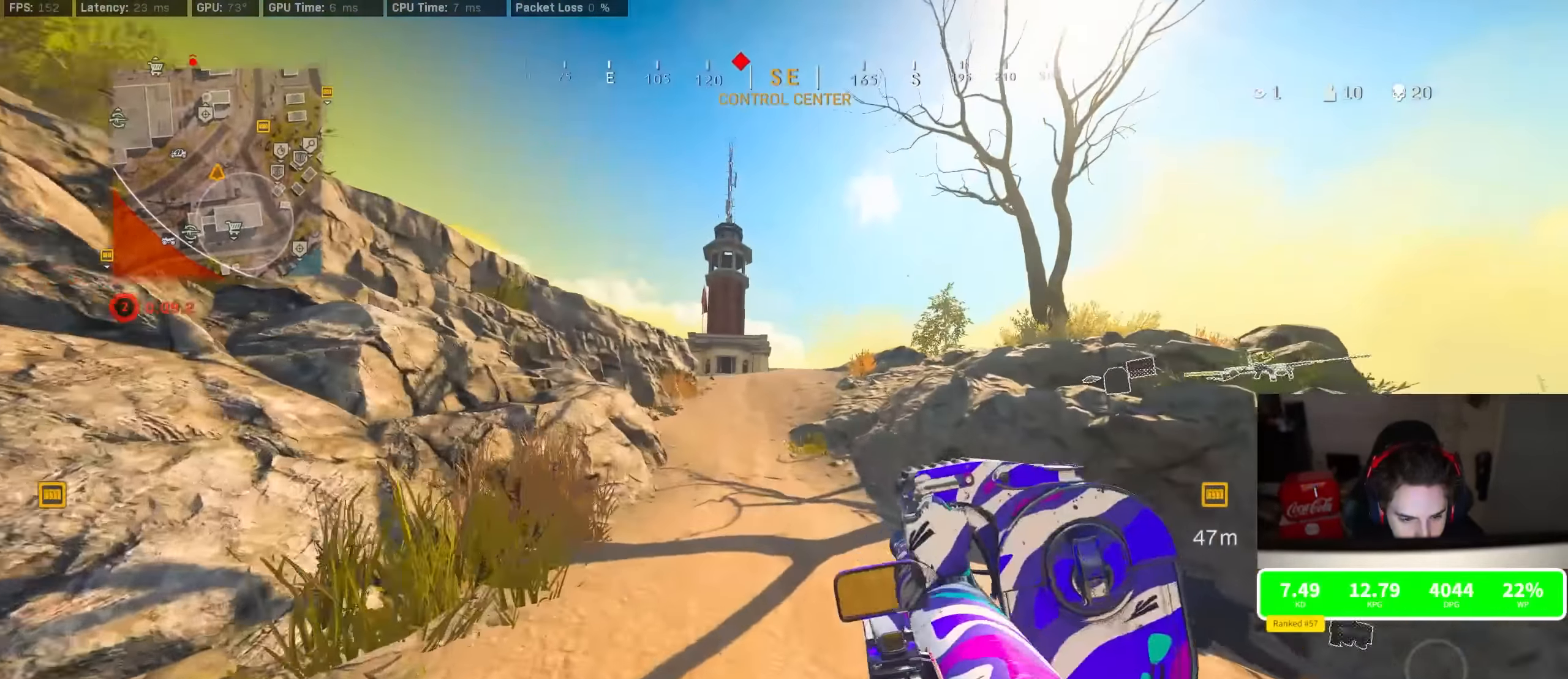
{"buttons": ["R3"], "left_stick": "up", "right_stick": "center", "events": [[17, "TRIANGLE", "up"], [67, "TRIANGLE", "down"], [134, "TRIANGLE", "up"], [350, "R3", "down"]]}
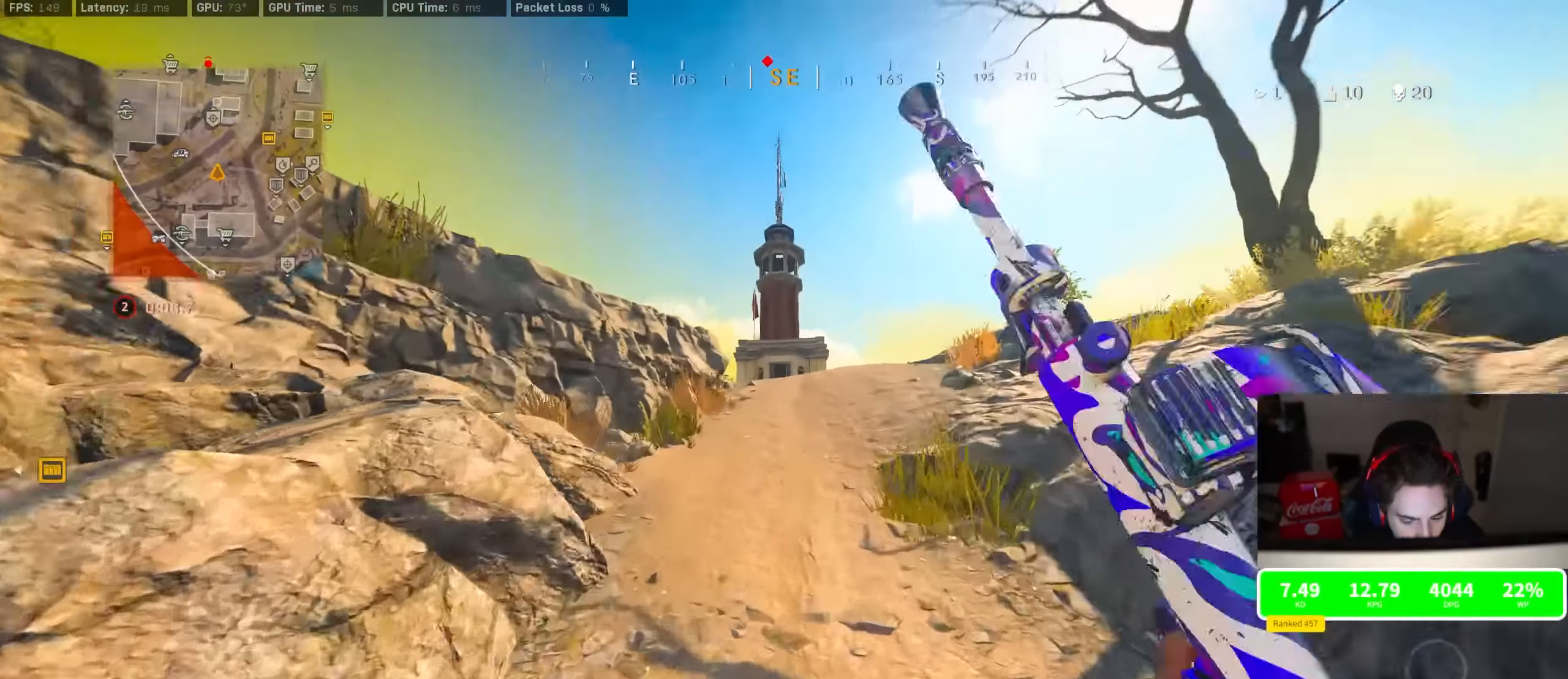
{"buttons": ["TRIANGLE"], "left_stick": "up", "right_stick": "center", "events": [[50, "R3", "up"], [117, "R3", "down"], [184, "R3", "up"], [200, "CROSS", "down"], [284, "CROSS", "up"], [350, "TRIANGLE", "down"], [417, "TRIANGLE", "up"], [484, "TRIANGLE", "down"]]}
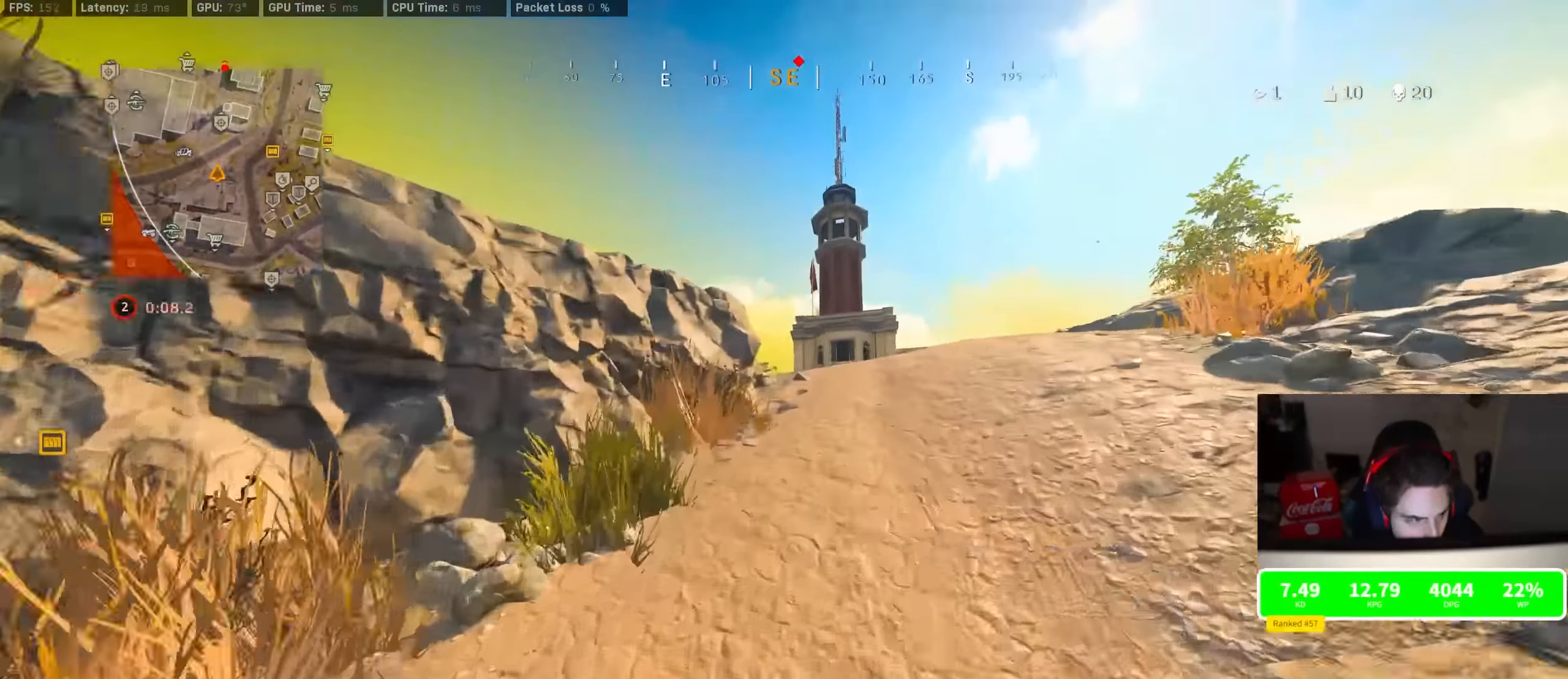
{"buttons": [], "left_stick": "up", "right_stick": "center", "events": [[34, "TRIANGLE", "up"], [100, "TRIANGLE", "down"], [150, "TRIANGLE", "up"], [200, "TRIANGLE", "down"], [283, "TRIANGLE", "up"], [450, "TRIANGLE", "down"], [500, "TRIANGLE", "up"]]}
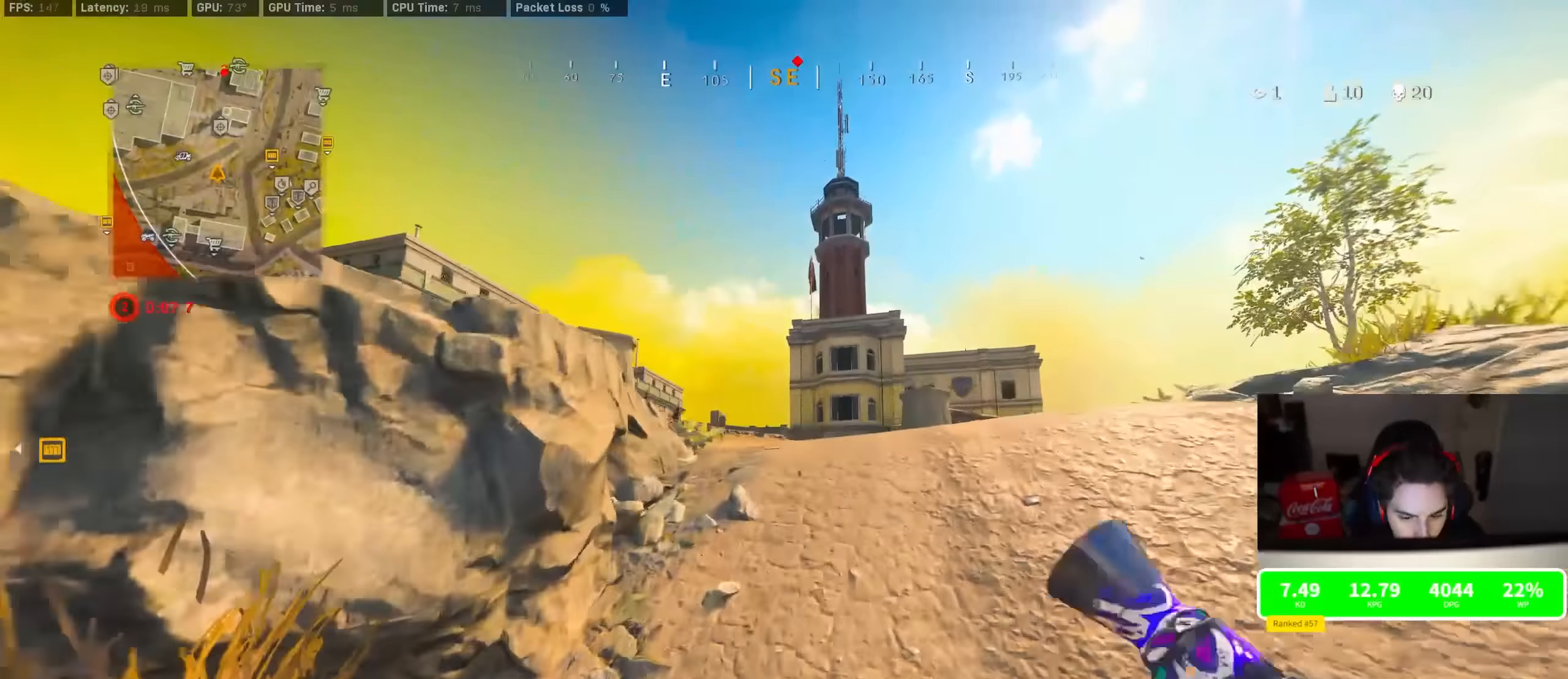
{"buttons": ["R3"], "left_stick": "up", "right_stick": "center", "events": [[67, "TRIANGLE", "down"], [117, "TRIANGLE", "up"], [400, "R3", "down"]]}
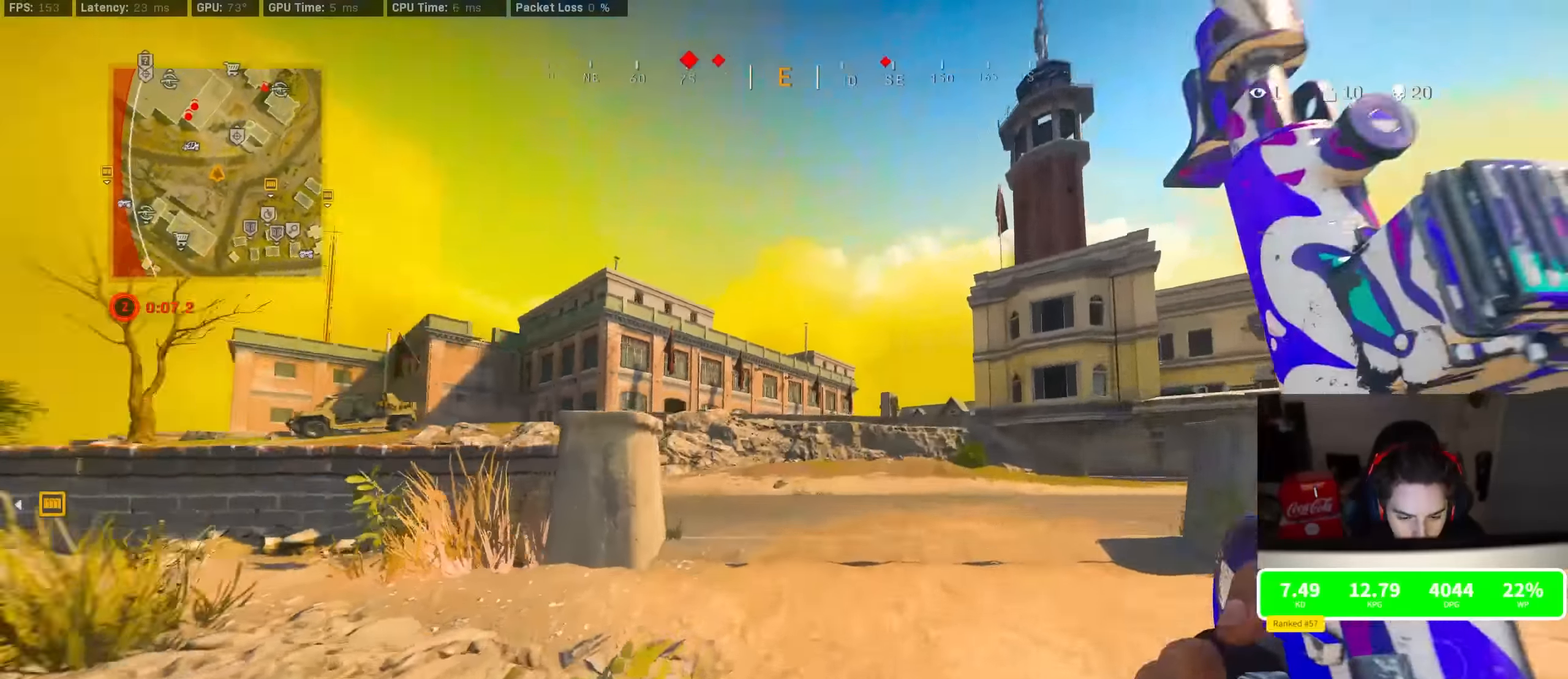
{"buttons": [], "left_stick": "up-left", "right_stick": "left", "events": [[67, "R3", "up"], [133, "R3", "down"], [167, "CROSS", "down"], [217, "R3", "up"], [267, "CROSS", "up"], [483, "left_stick", "up-left"], [483, "right_stick", "left"]]}